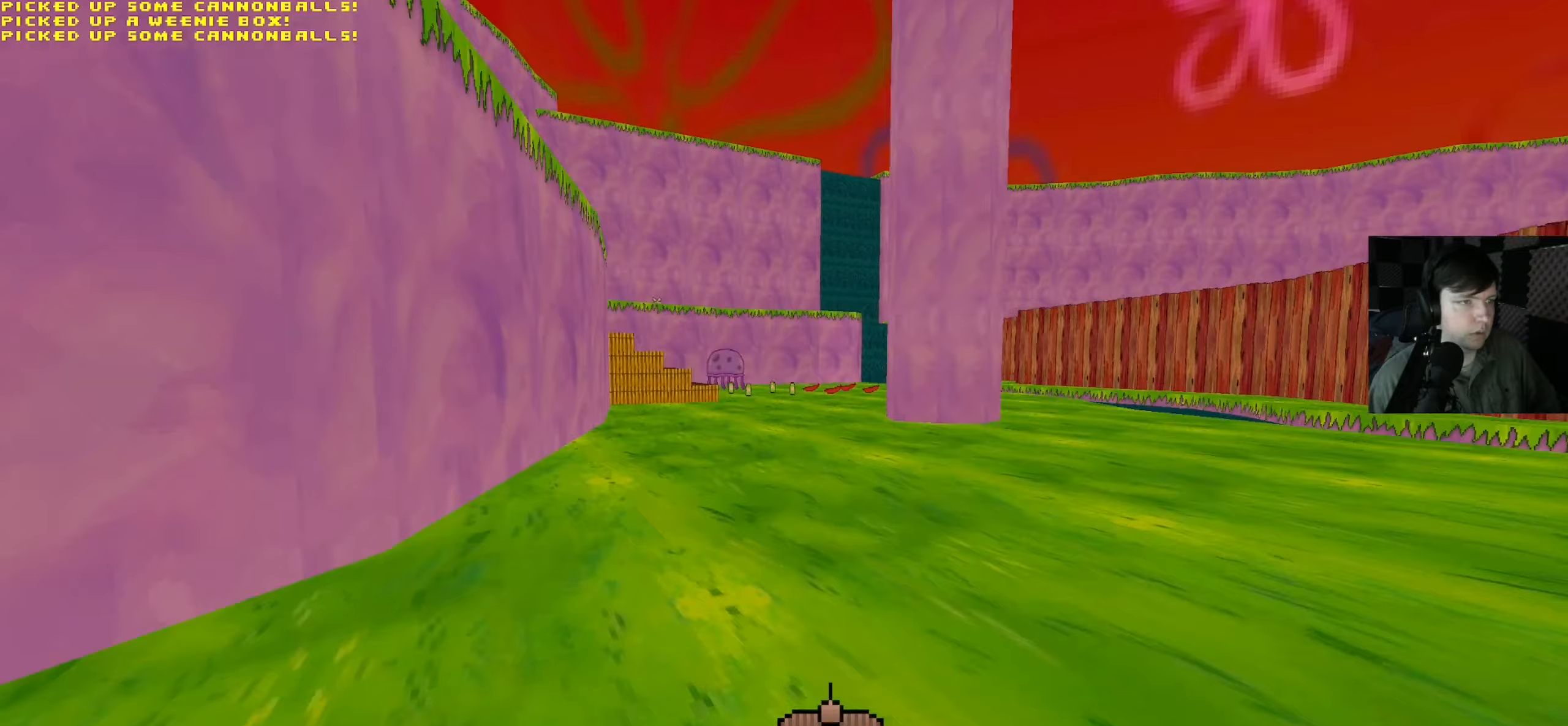
Gameplay with keyboard and mouse; each line is a JSON object with the keys and mouse buttons held at the frame after it. "events" lists presses ("down") and releases ("up") of "a", "d", "e", "q", "s", "shift", "w", "mouse_left", "mouse_wheel" and "mouse_right" between this image and that frame as [ms after this image, input, new state], when the widget could be followed in between. "mouse_left", "mouse_wheel", "mouse_right" = the "left", "wheel", "right" buttons of the "mouse" list. No other keys are recorded. "wheel" means that the mouse wheel is clicked or scrolled. Mouse movement is not recorded.
{"keys": ["shift", "w"], "mouse": [], "events": [[283, "a", "down"], [450, "a", "up"]]}
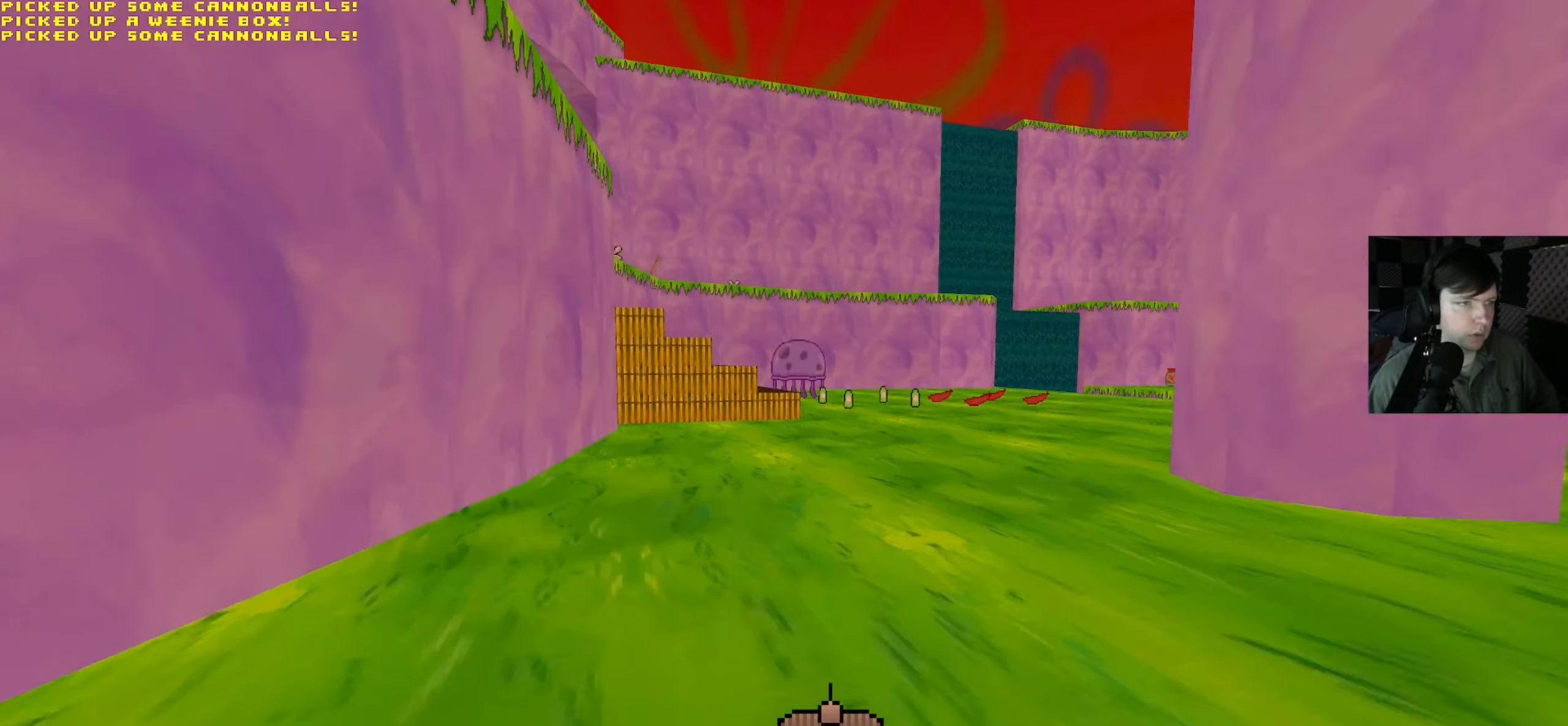
{"keys": ["d", "w"], "mouse": [], "events": [[50, "d", "down"], [83, "shift", "up"]]}
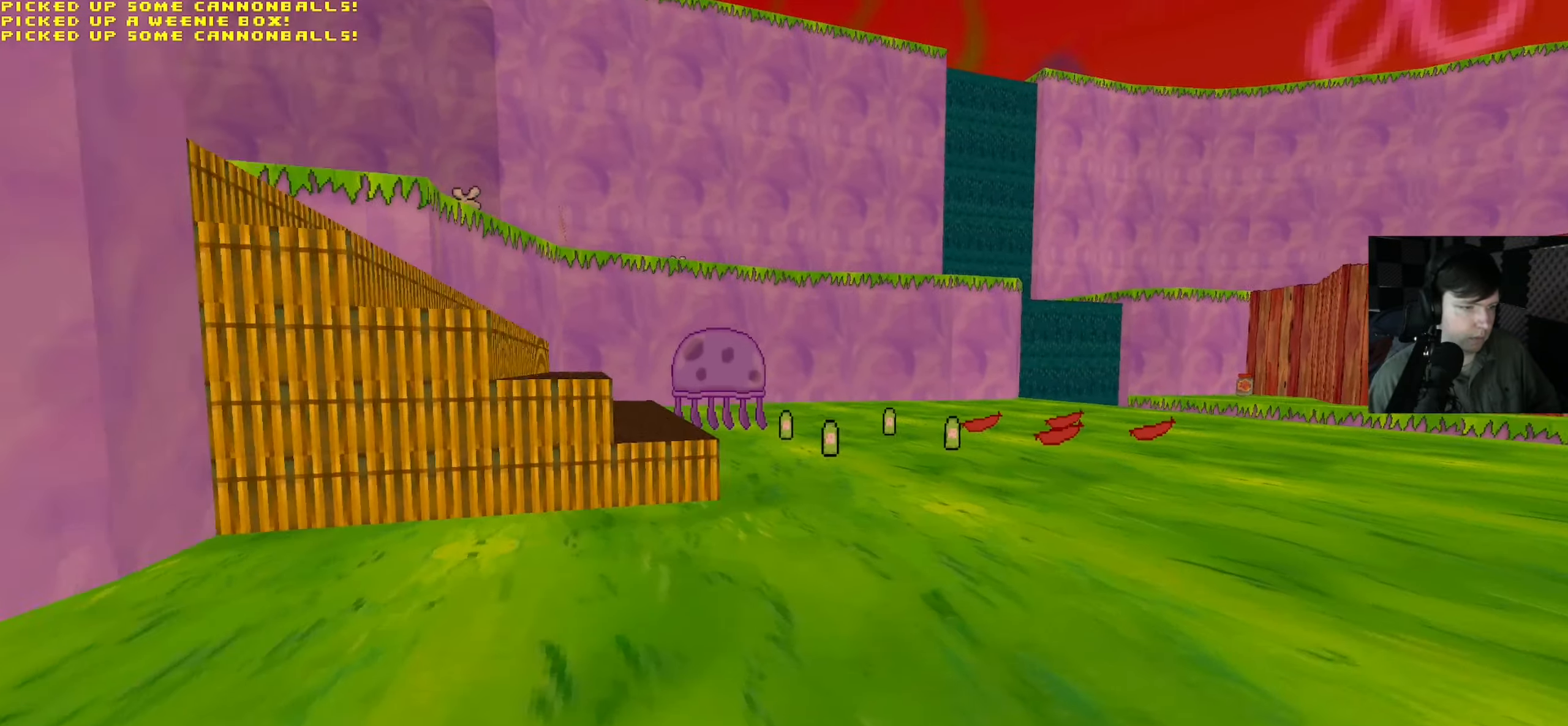
{"keys": ["a", "w"], "mouse": [], "events": [[283, "d", "up"], [316, "a", "down"]]}
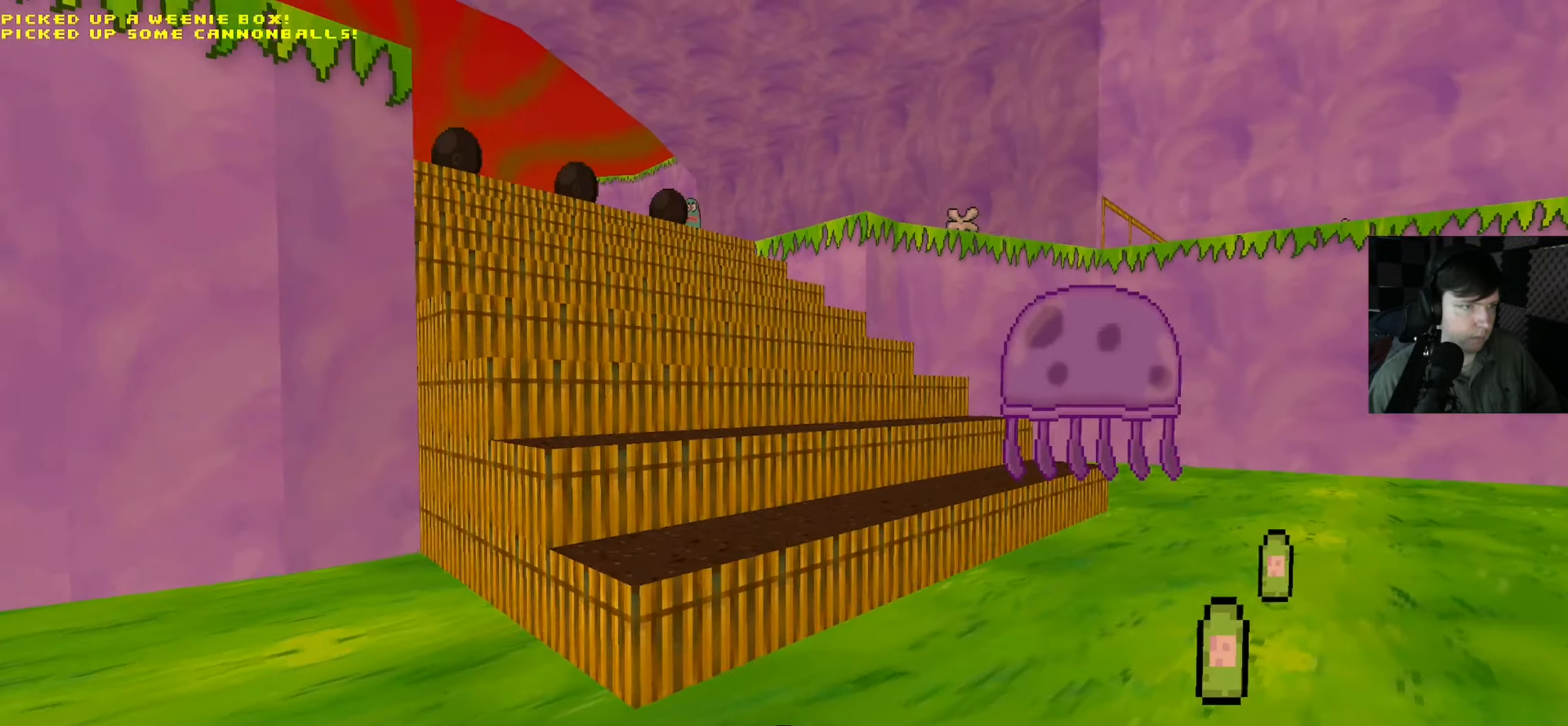
{"keys": ["shift", "w"], "mouse": [], "events": [[16, "a", "up"], [183, "shift", "down"]]}
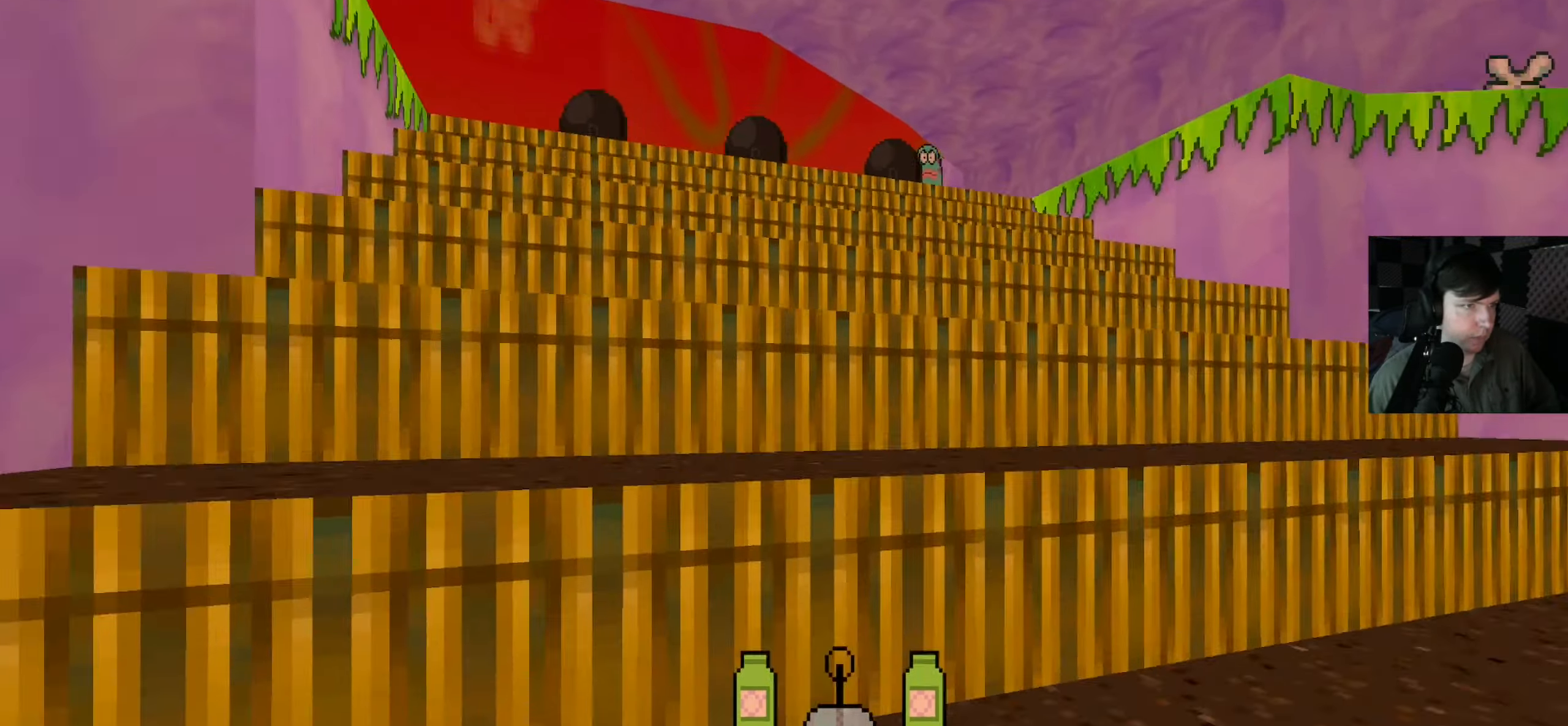
{"keys": ["d", "w"], "mouse": [], "events": [[16, "a", "down"], [383, "a", "up"], [416, "shift", "up"], [483, "d", "down"]]}
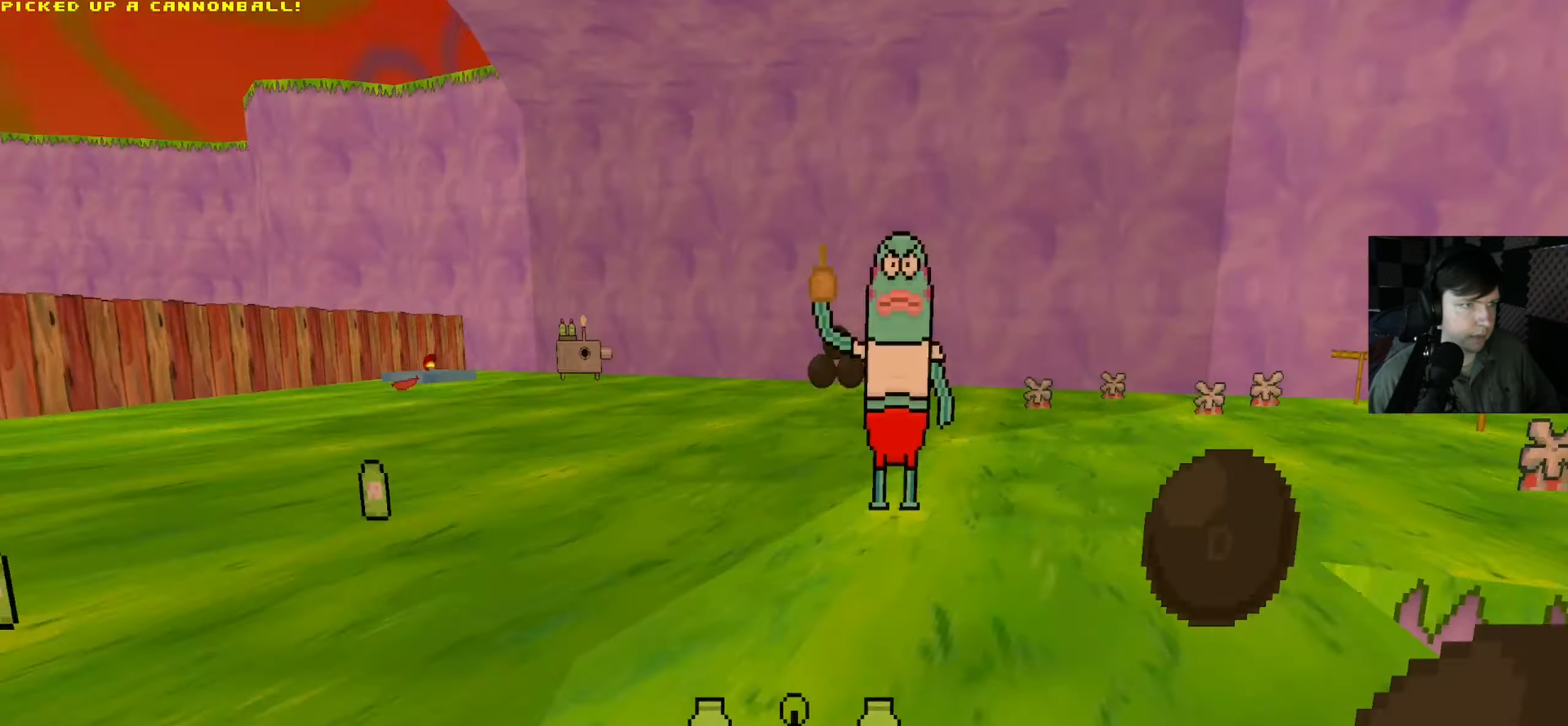
{"keys": ["a"], "mouse": [], "events": [[83, "d", "up"], [116, "a", "down"], [283, "w", "up"], [316, "mouse_left", "down"], [483, "mouse_left", "up"]]}
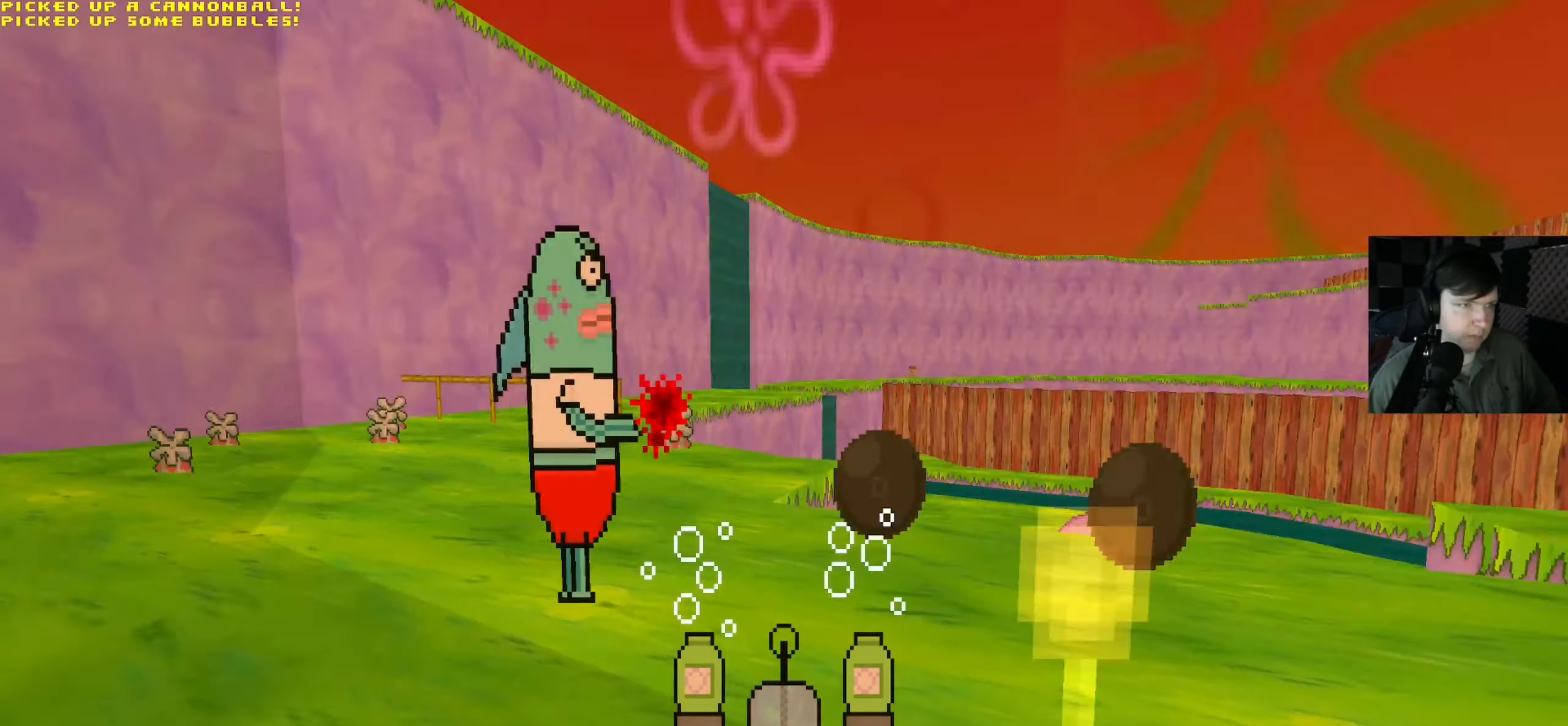
{"keys": ["a"], "mouse": ["left"], "events": [[16, "mouse_left", "down"], [50, "mouse_left", "up"], [50, "w", "down"], [183, "shift", "down"], [216, "mouse_left", "down"], [450, "shift", "up"], [450, "w", "up"]]}
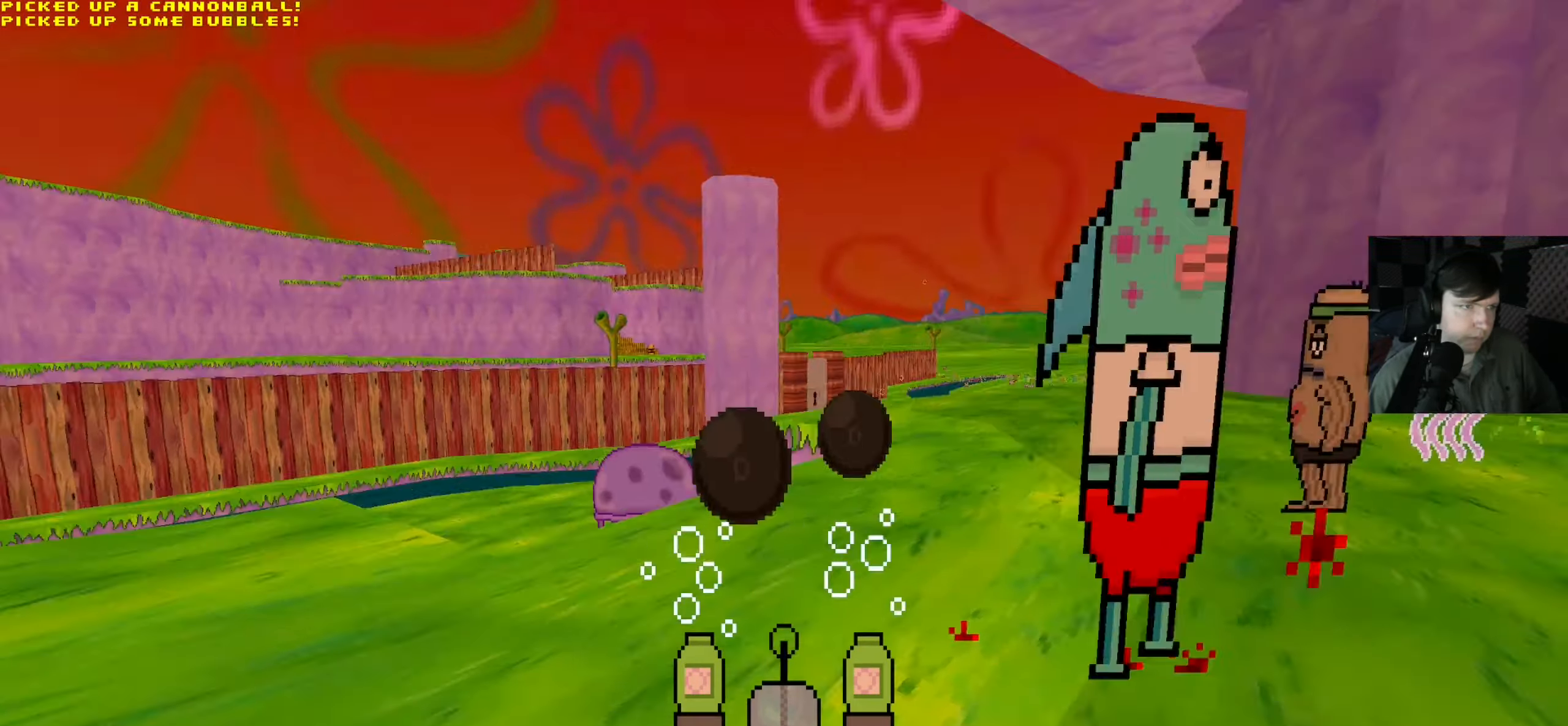
{"keys": ["d", "w"], "mouse": ["left"], "events": [[50, "s", "down"], [250, "d", "down"], [316, "a", "up"], [383, "s", "up"], [483, "w", "down"]]}
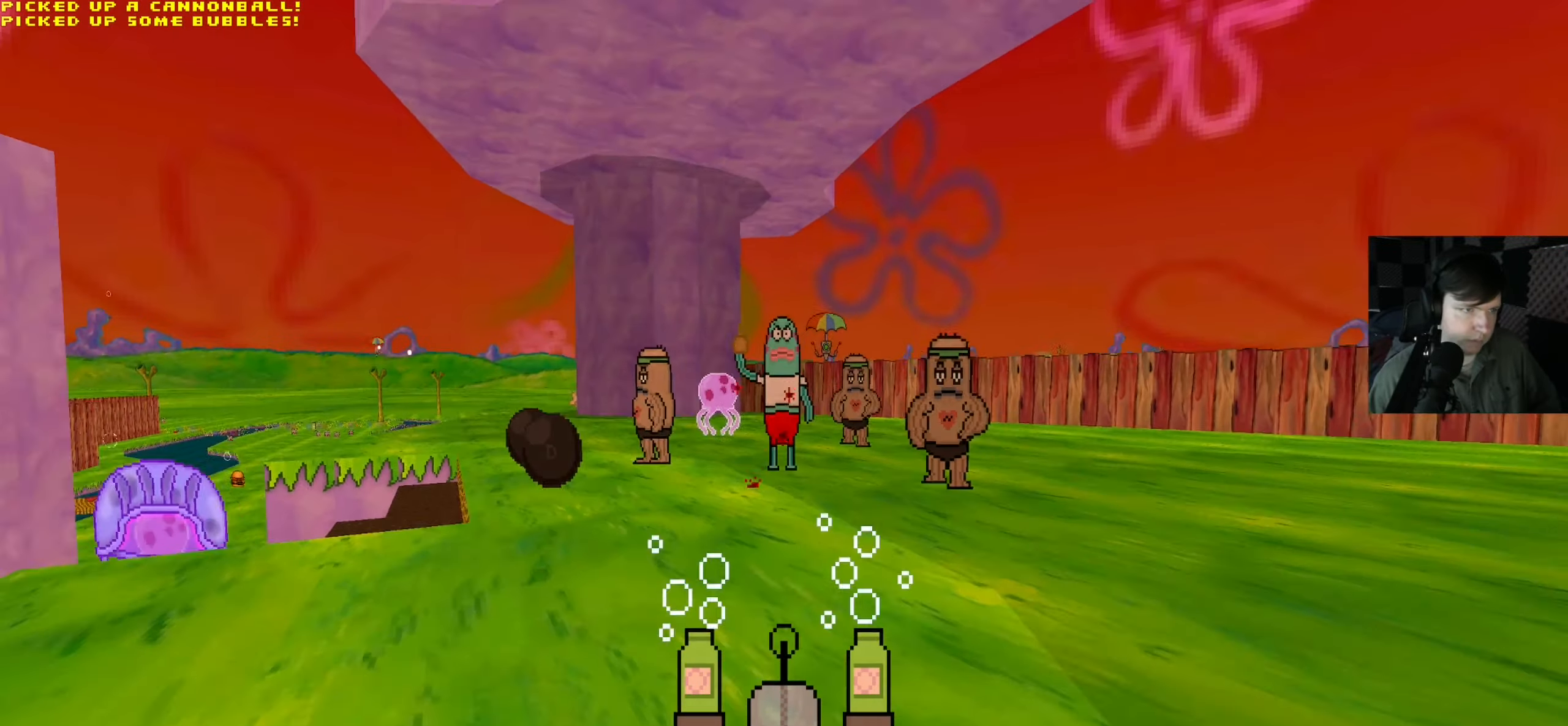
{"keys": ["d", "w"], "mouse": ["left"], "events": []}
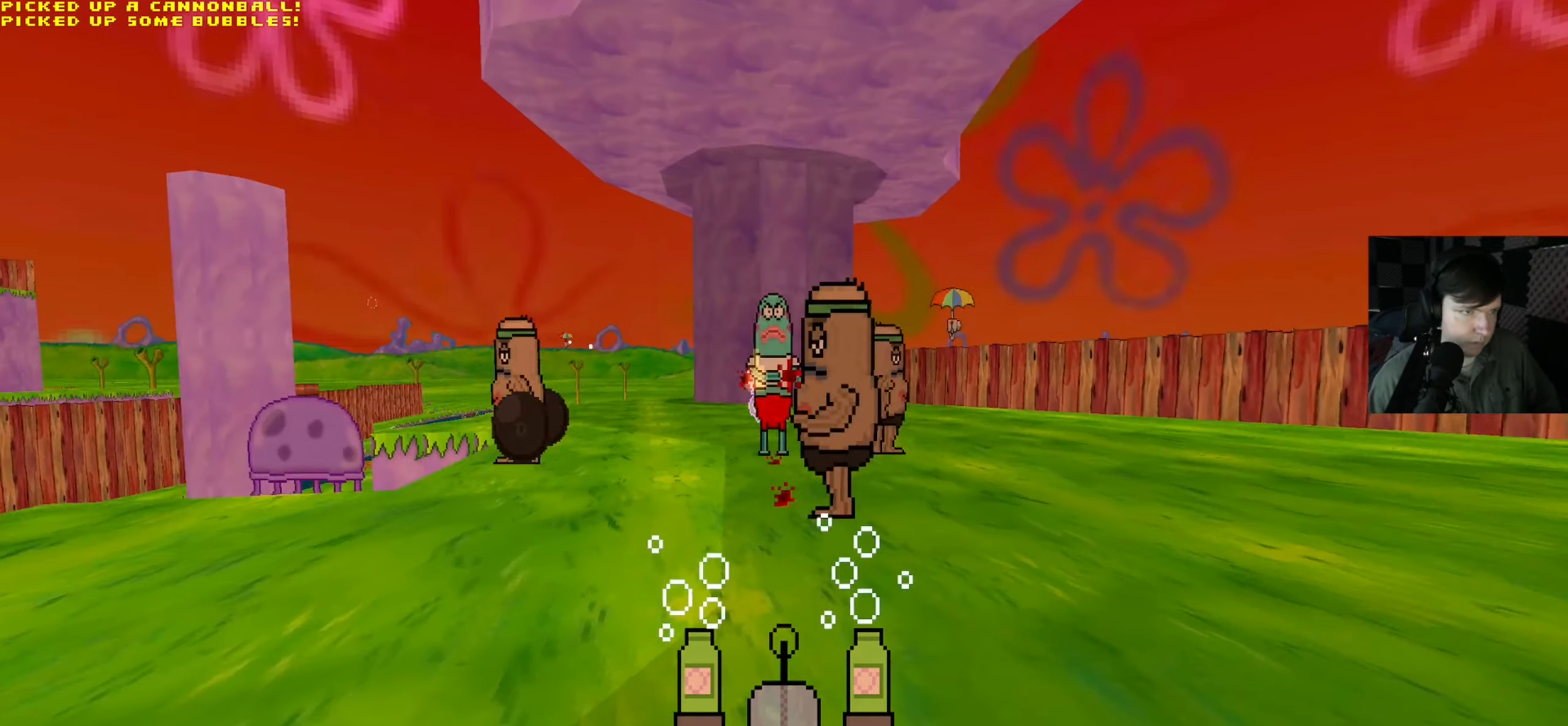
{"keys": ["d"], "mouse": ["left"], "events": [[416, "w", "up"]]}
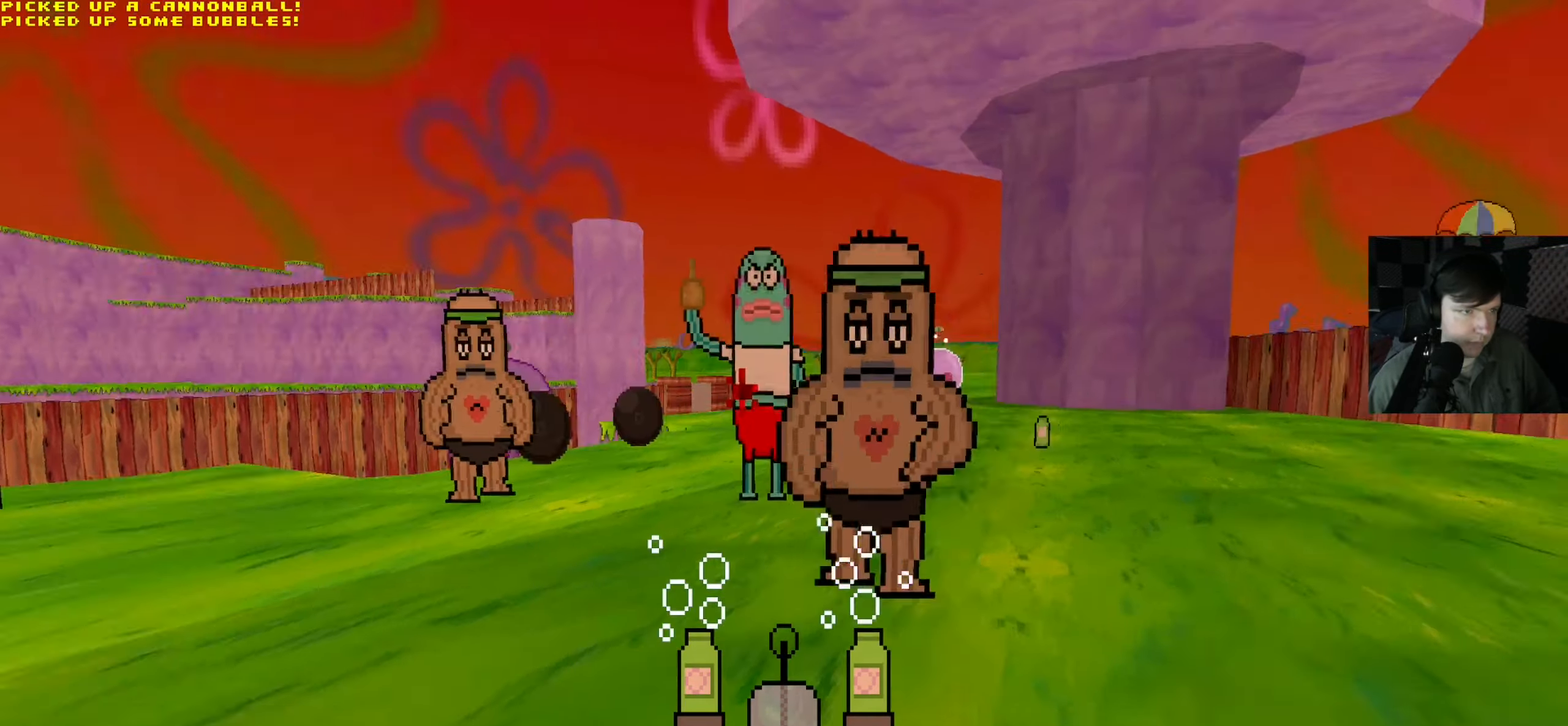
{"keys": ["d", "w"], "mouse": ["left"], "events": [[117, "s", "down"], [283, "s", "up"], [383, "w", "down"]]}
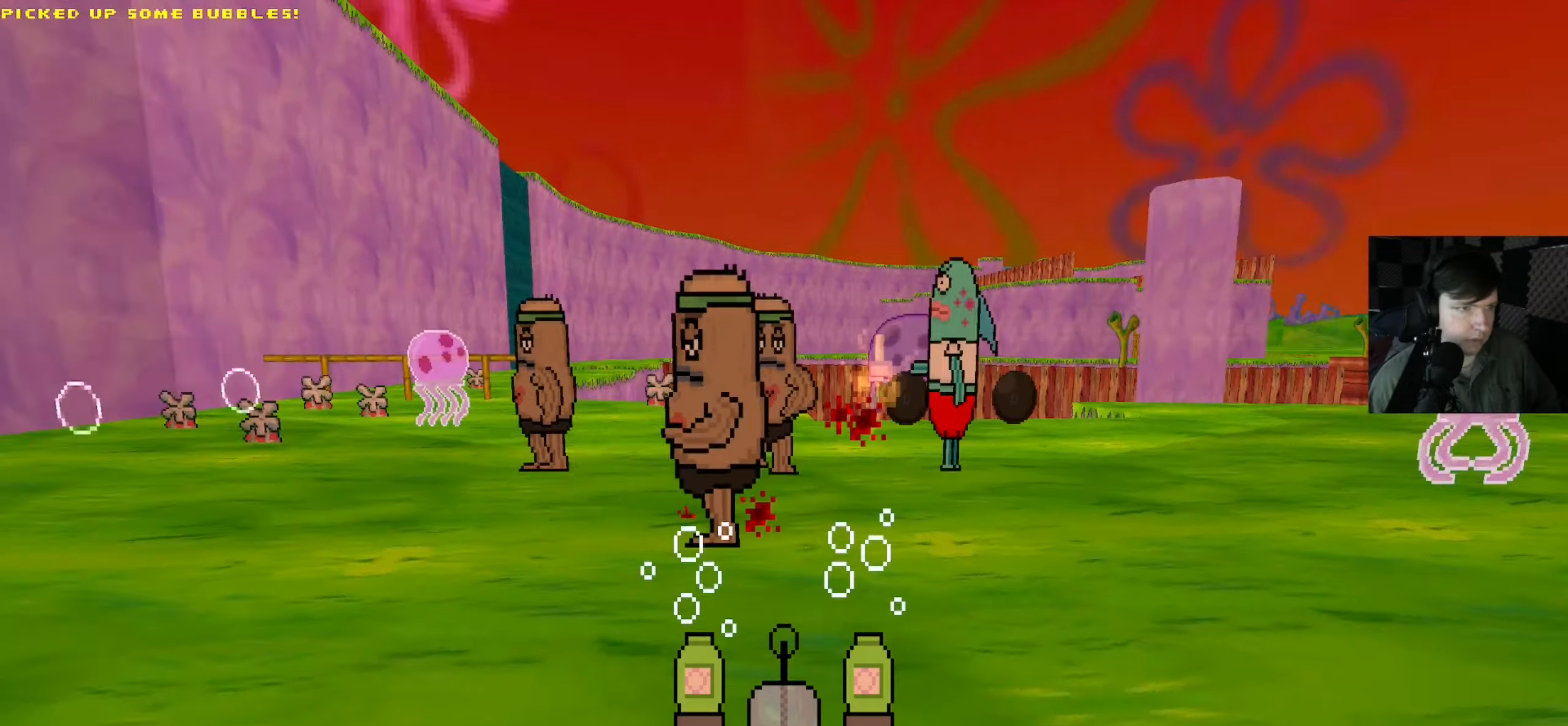
{"keys": ["d"], "mouse": ["left"], "events": [[283, "w", "up"]]}
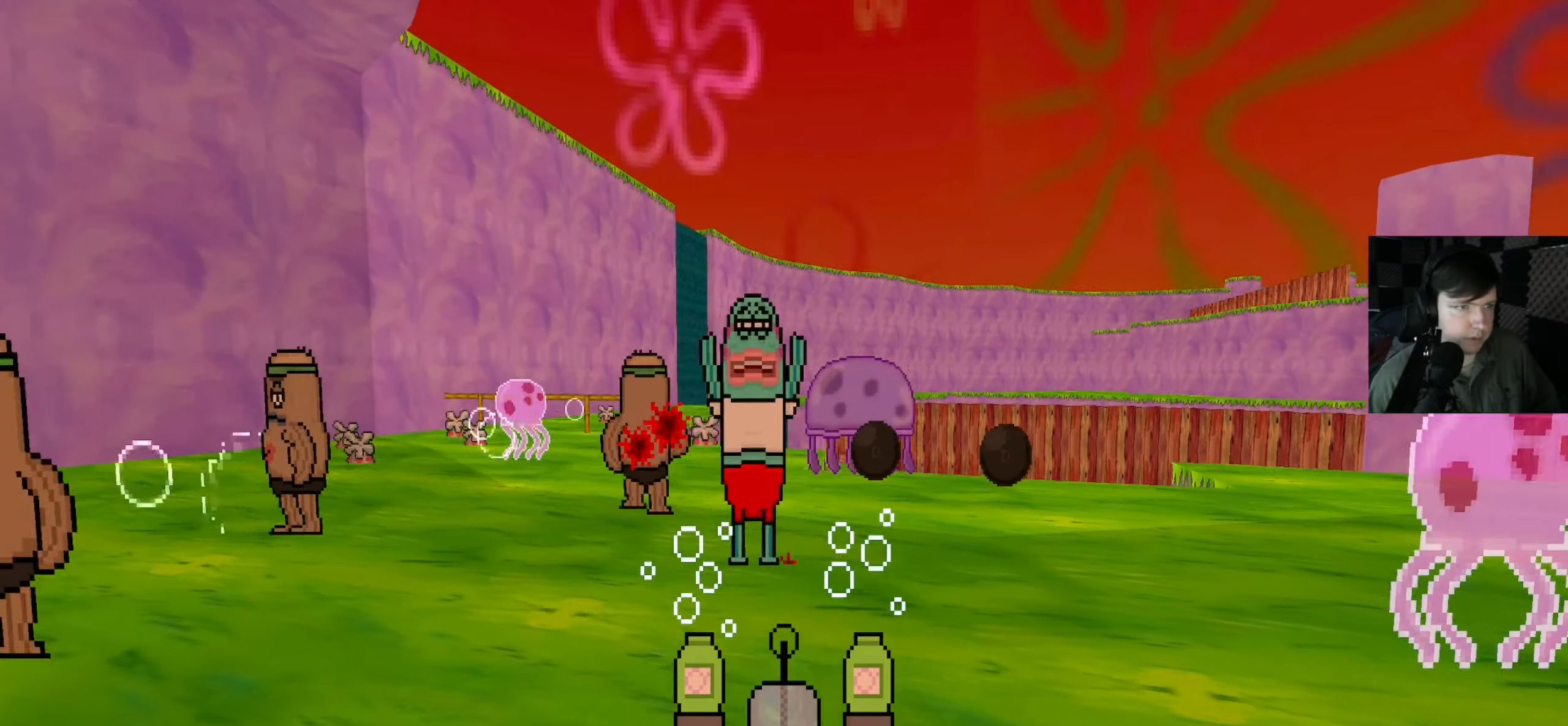
{"keys": ["d", "w"], "mouse": ["left"], "events": [[383, "w", "down"]]}
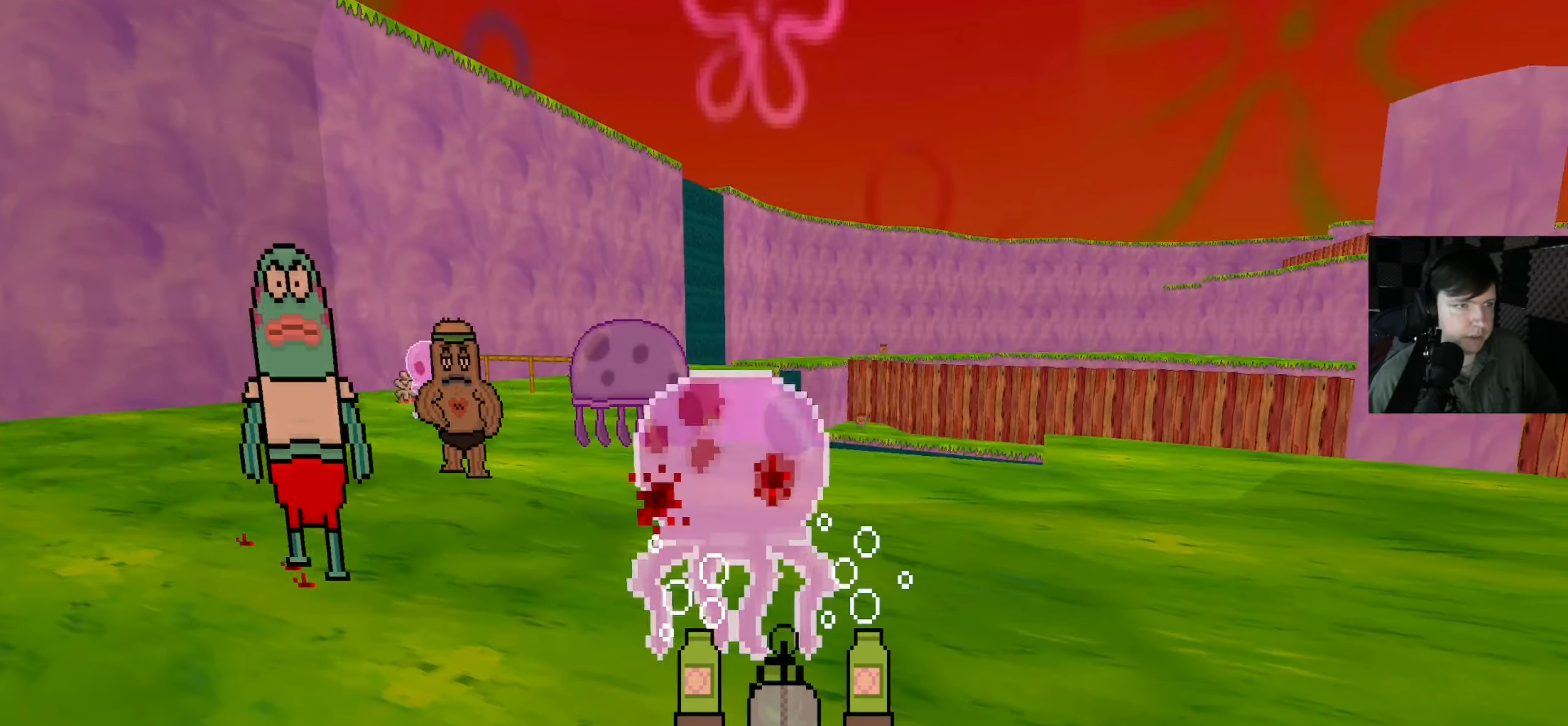
{"keys": ["d", "w"], "mouse": ["left"], "events": [[133, "w", "up"], [367, "w", "down"]]}
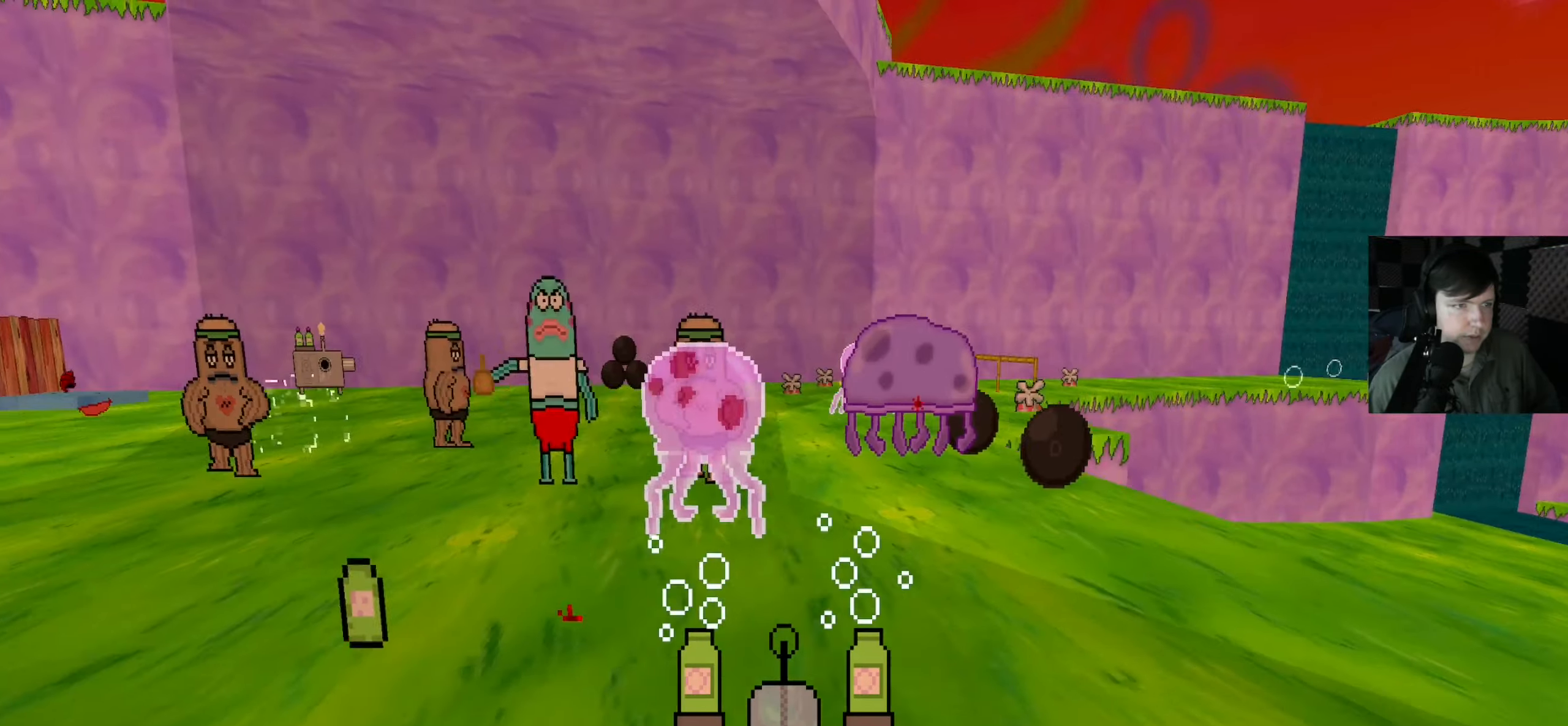
{"keys": ["d", "shift", "w"], "mouse": [], "events": [[450, "mouse_left", "up"], [450, "shift", "down"]]}
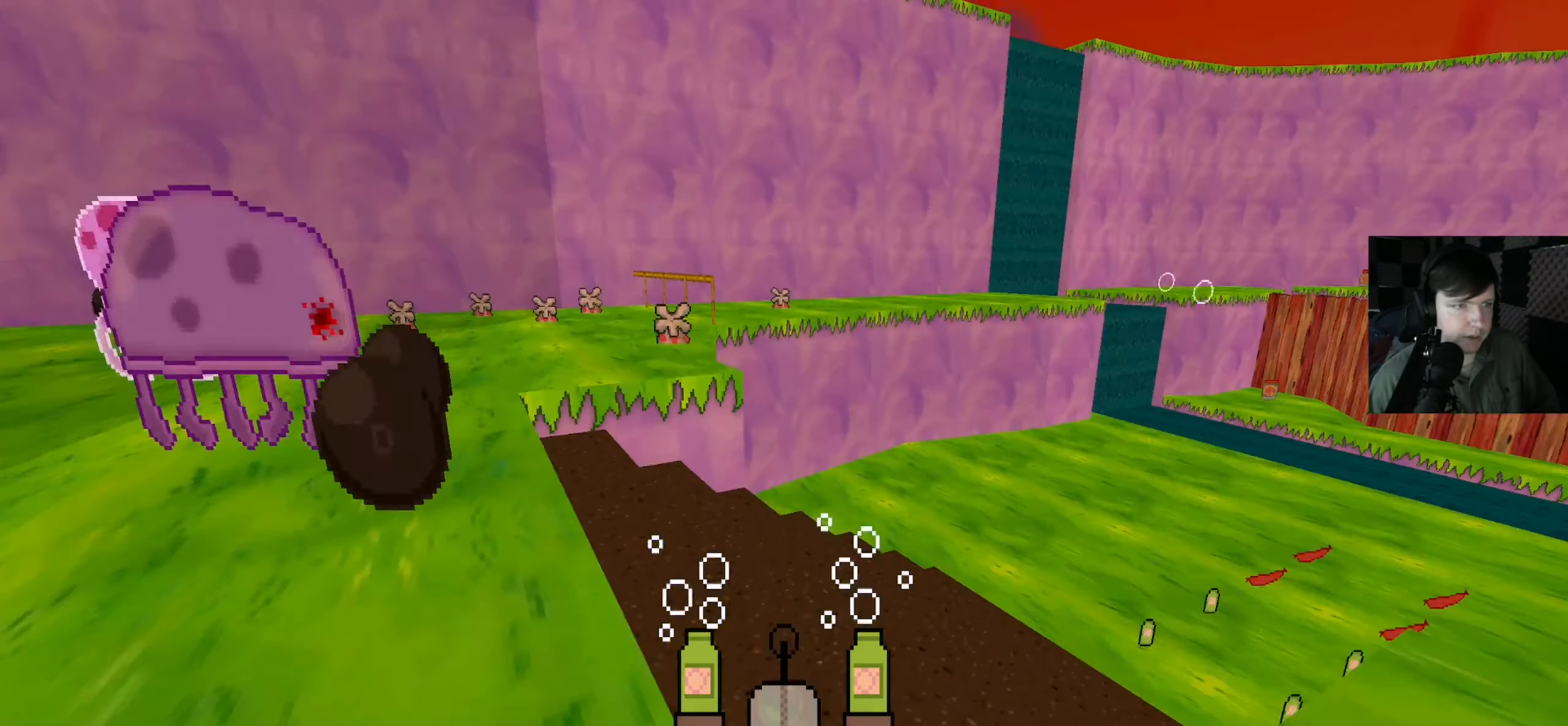
{"keys": ["d", "shift", "w"], "mouse": [], "events": [[17, "d", "up"], [450, "d", "down"]]}
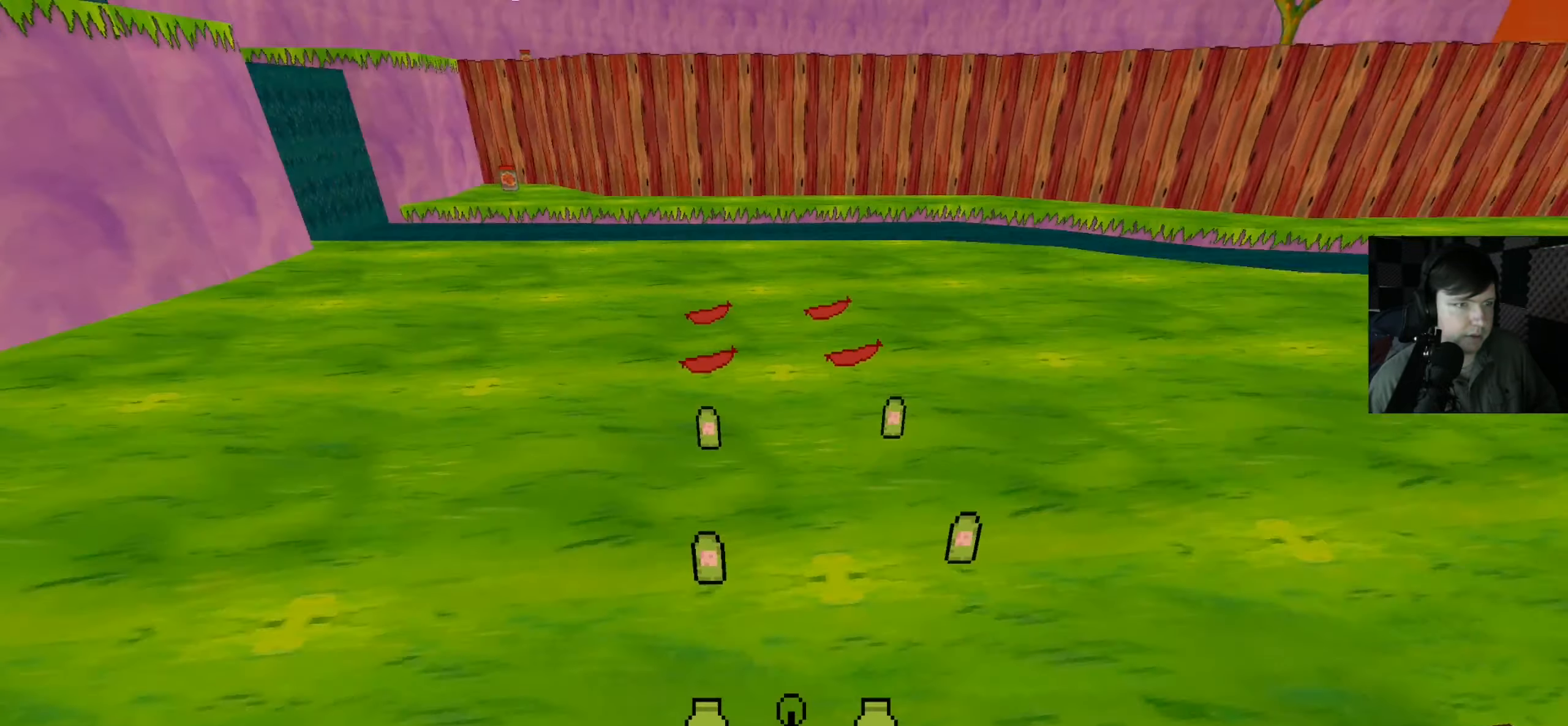
{"keys": ["shift", "w"], "mouse": [], "events": [[150, "d", "up"], [150, "shift", "up"], [283, "d", "down"], [450, "d", "up"], [483, "shift", "down"]]}
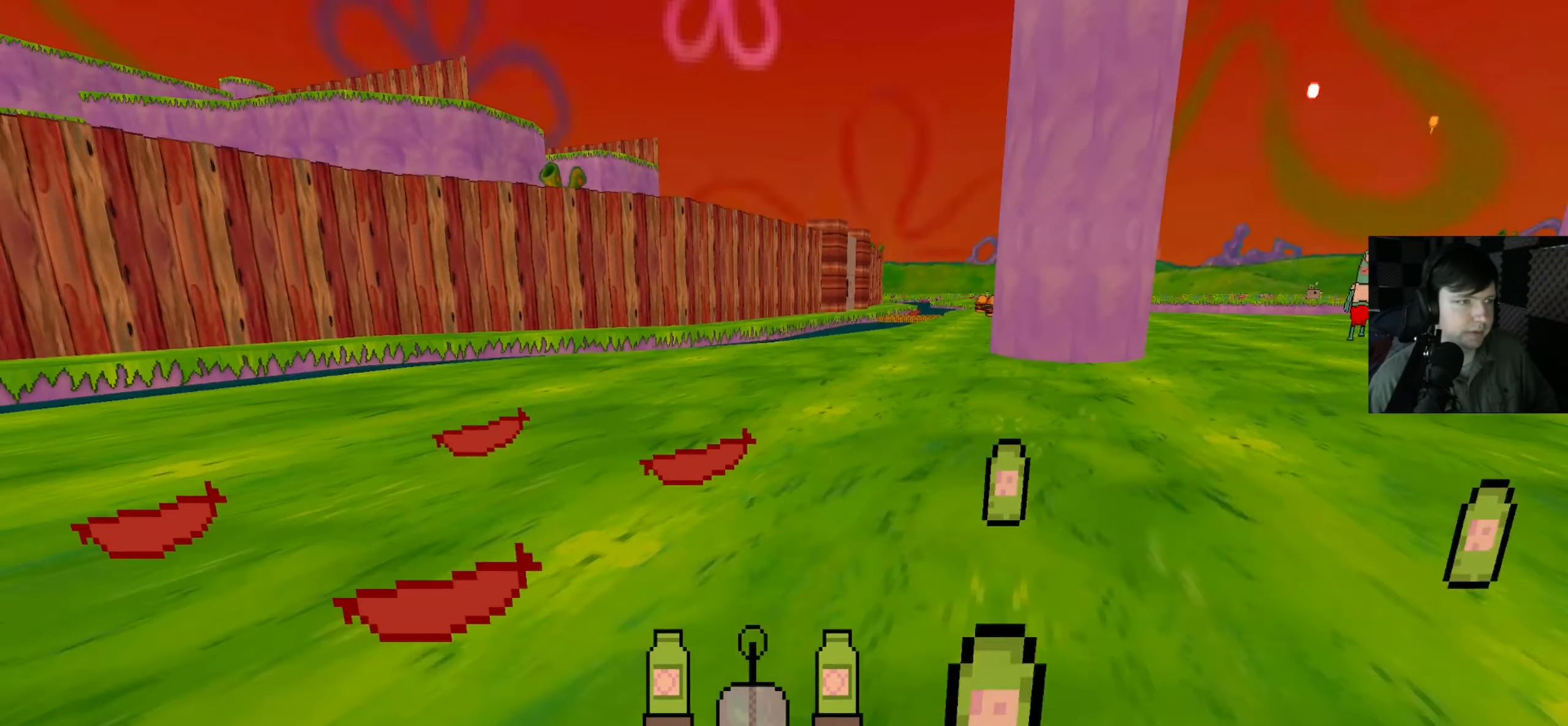
{"keys": ["a", "shift", "w"], "mouse": [], "events": [[483, "a", "down"]]}
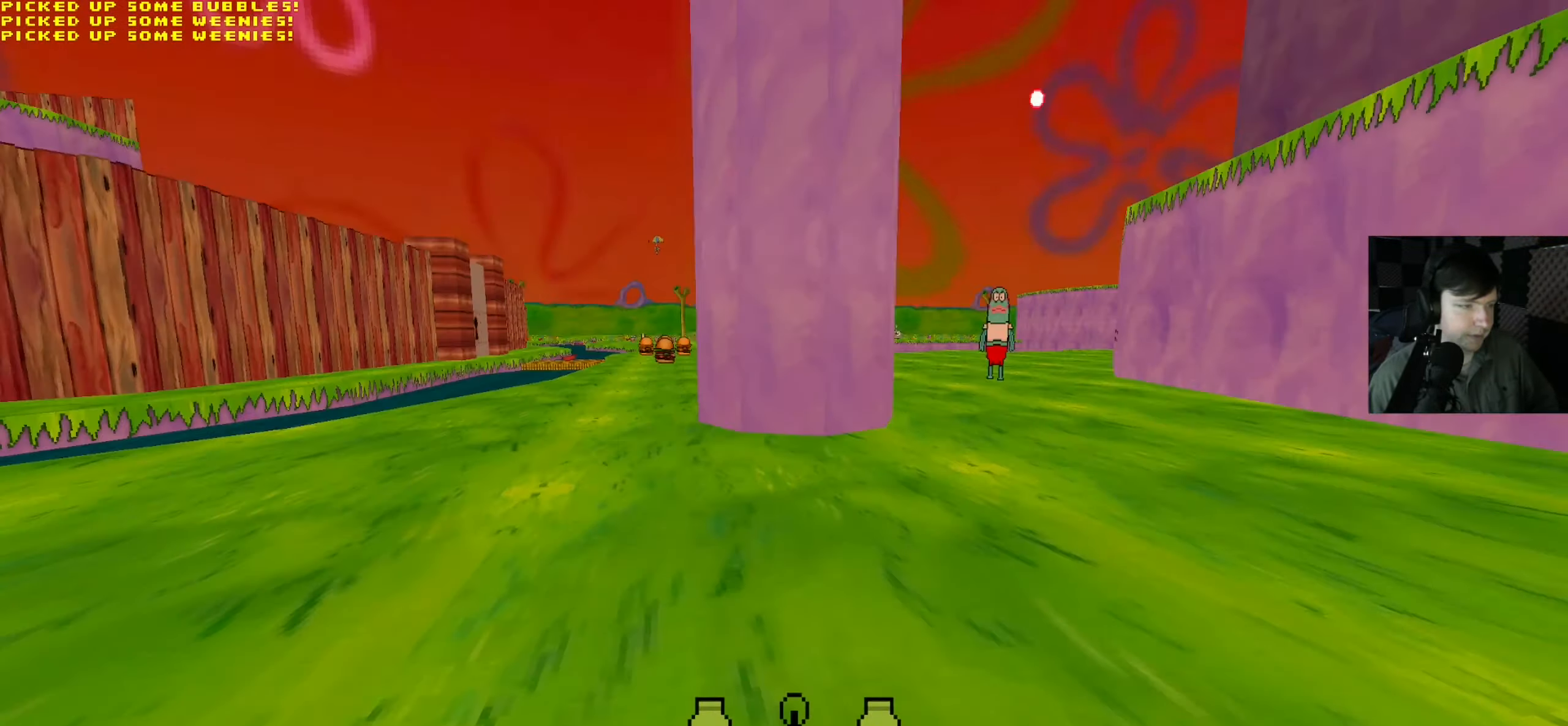
{"keys": ["w"], "mouse": [], "events": [[183, "a", "up"], [183, "shift", "up"]]}
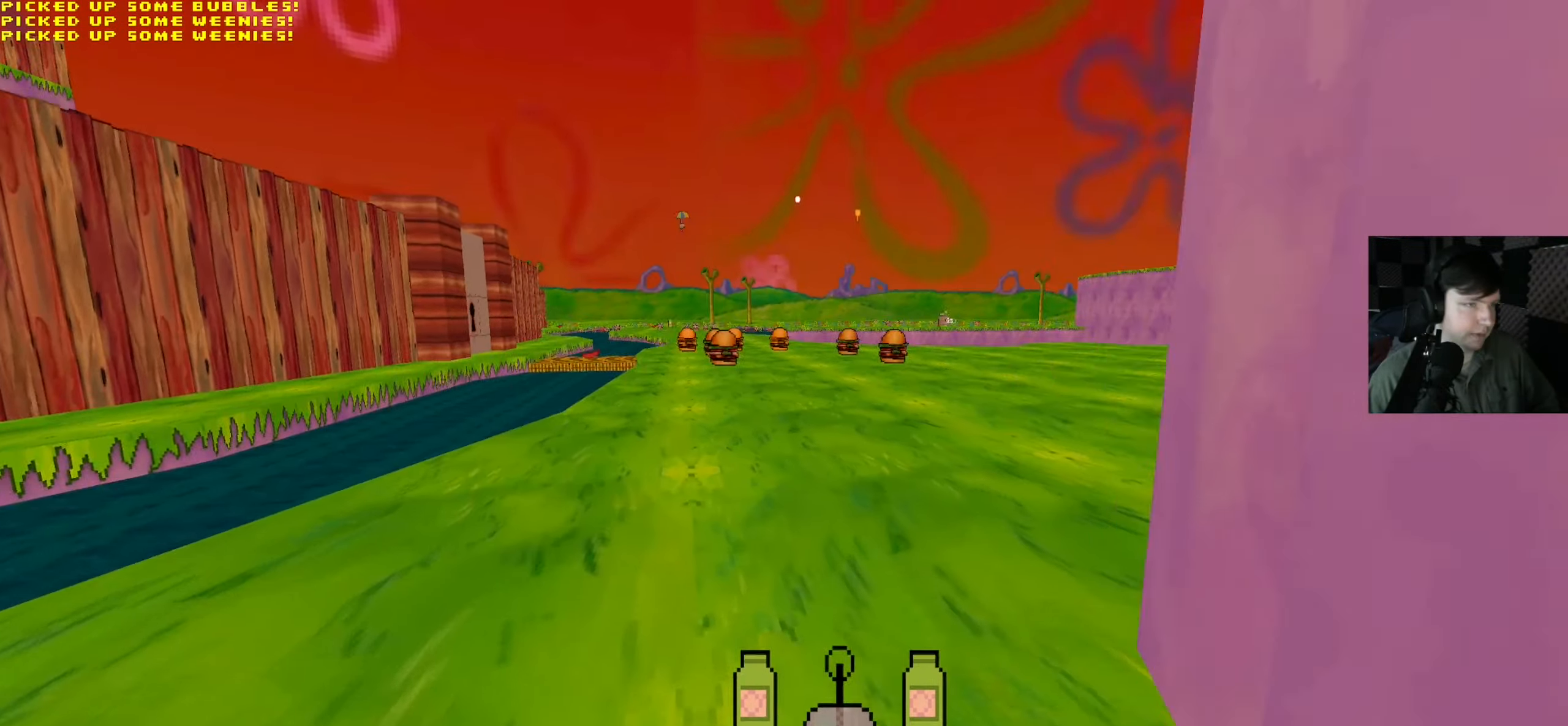
{"keys": ["a"], "mouse": ["left"], "events": [[133, "mouse_left", "down"], [183, "a", "down"], [450, "w", "up"]]}
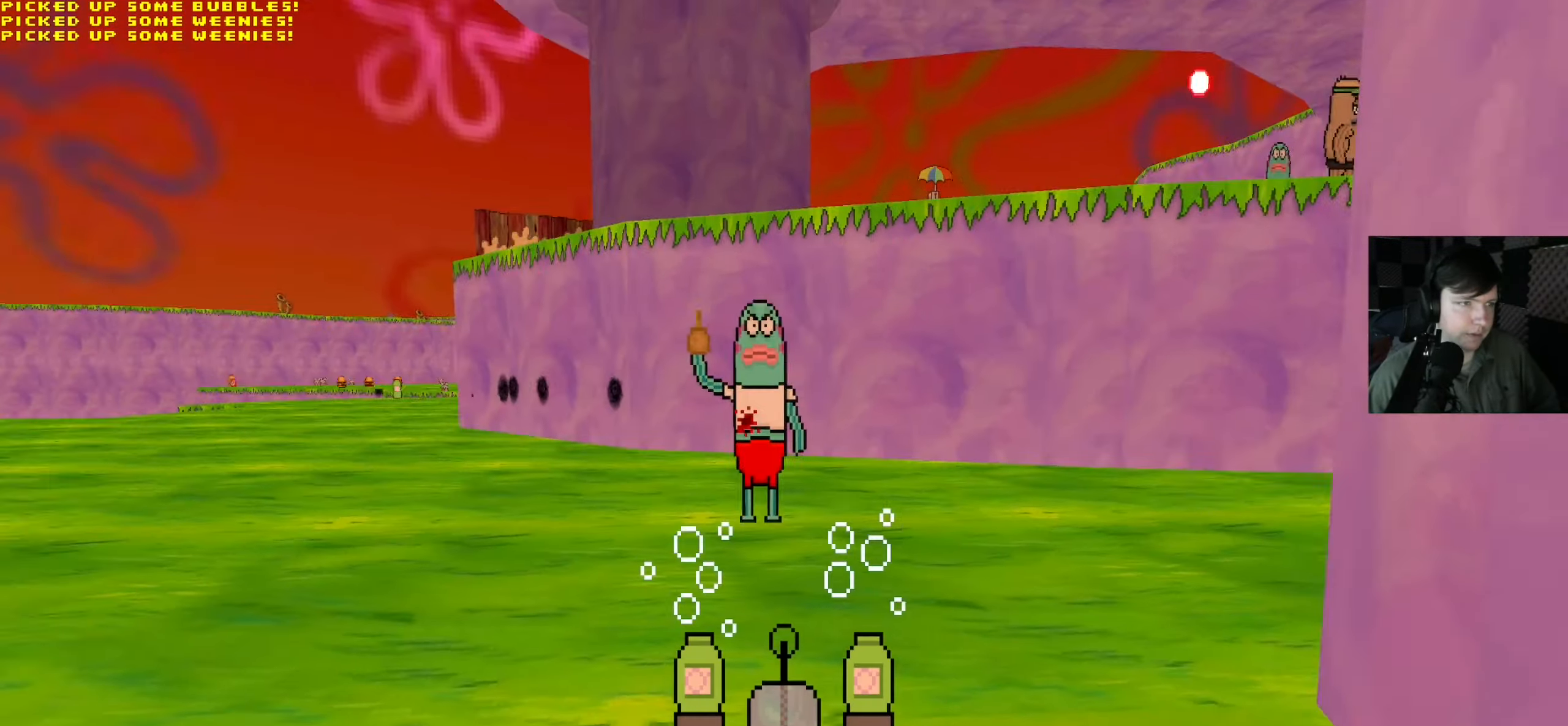
{"keys": ["a"], "mouse": ["left"], "events": [[217, "w", "down"], [384, "w", "up"]]}
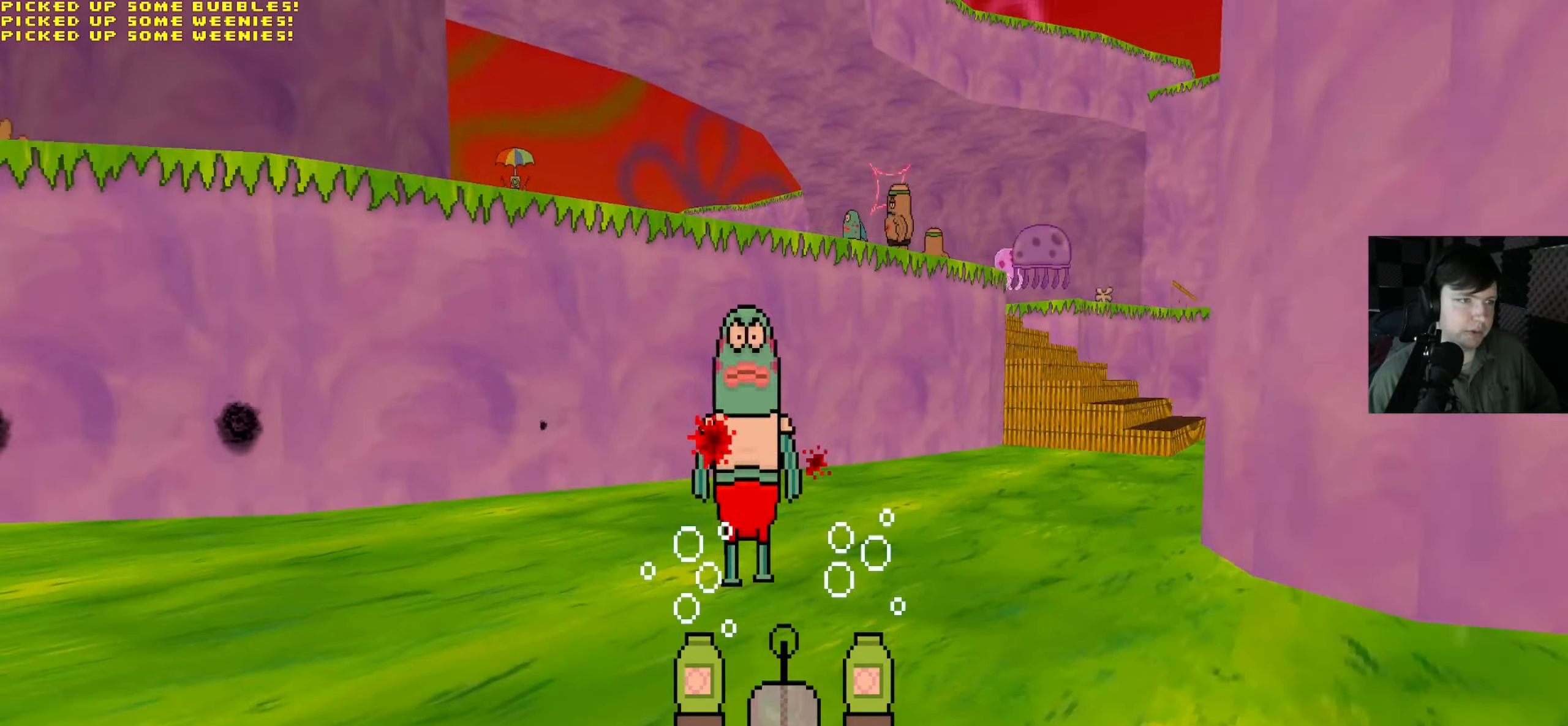
{"keys": ["a", "s"], "mouse": ["left"], "events": [[450, "s", "down"]]}
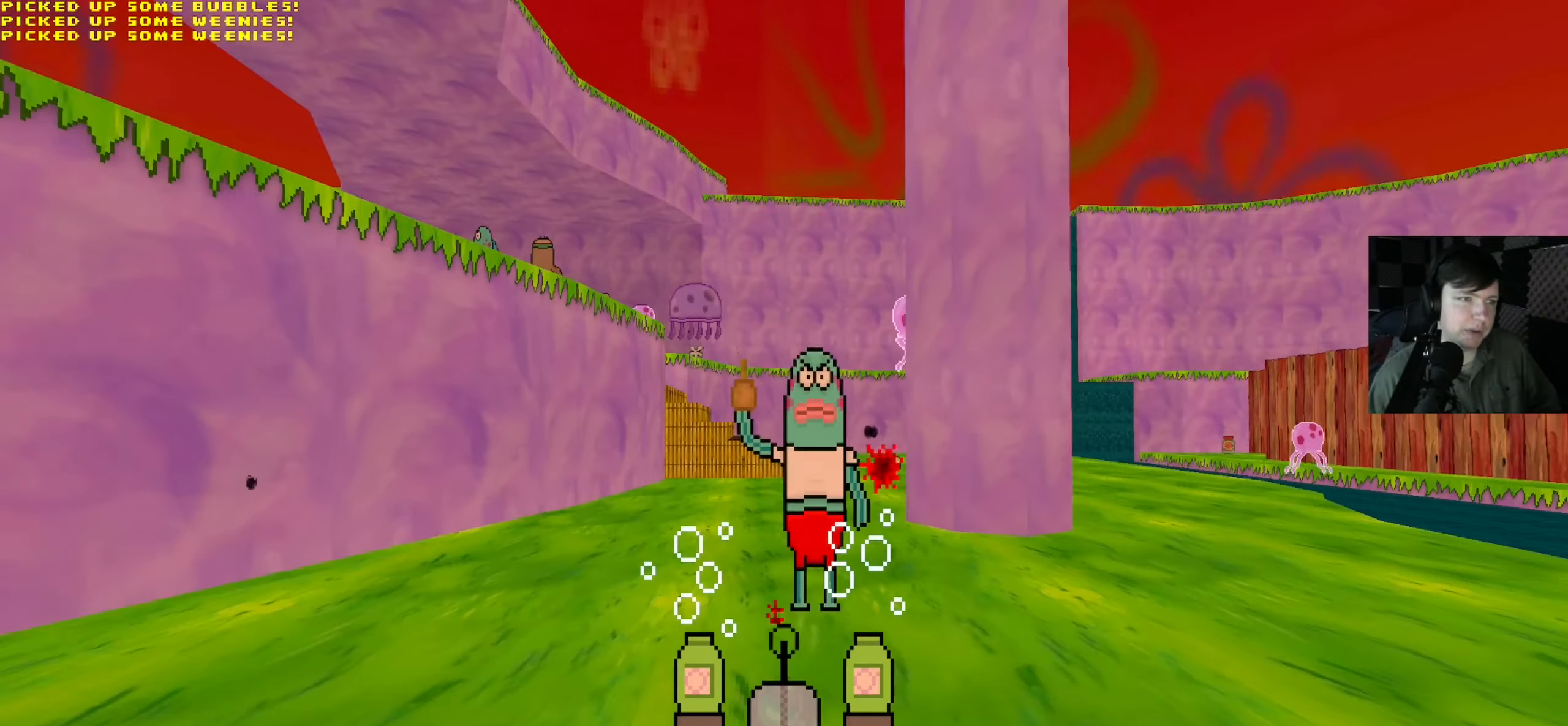
{"keys": ["a"], "mouse": ["left"], "events": [[284, "s", "up"]]}
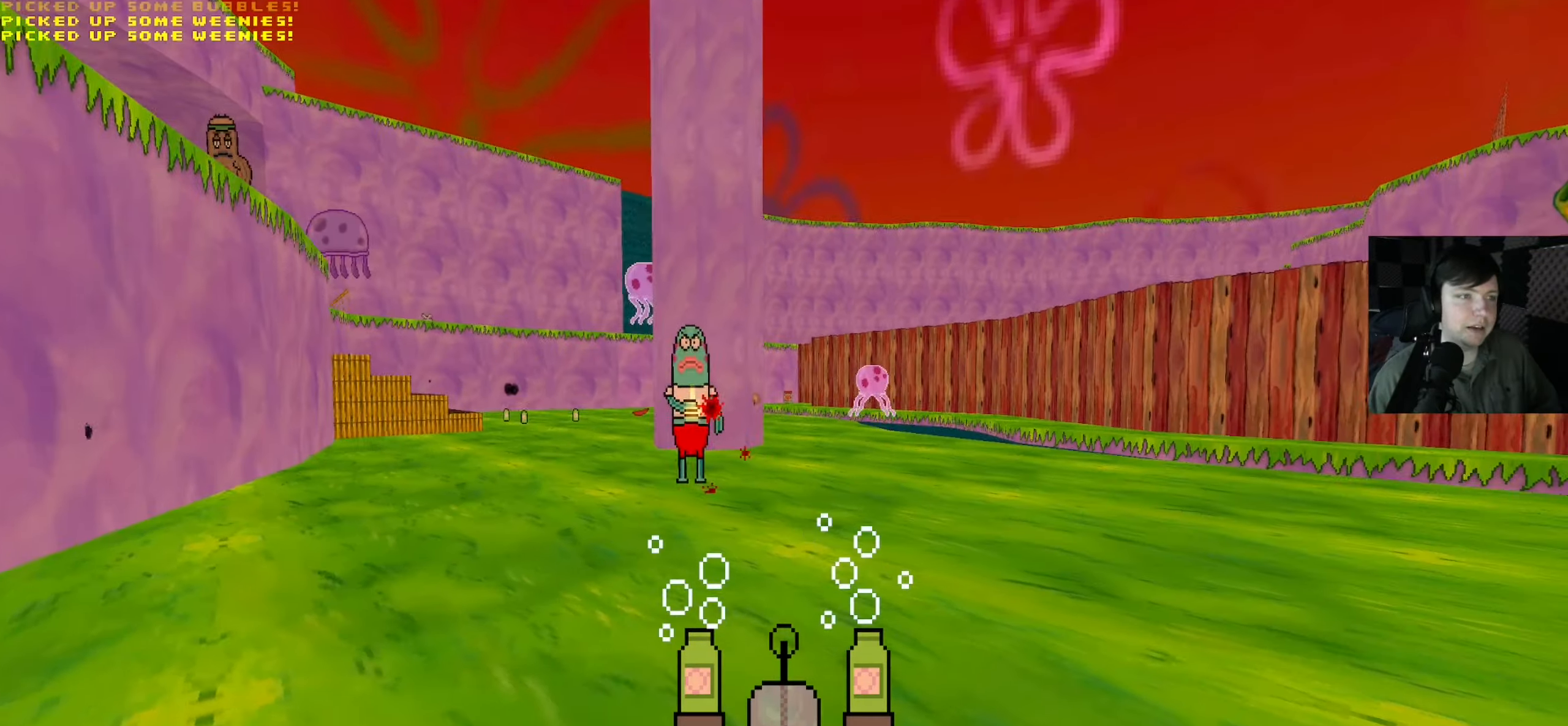
{"keys": ["a", "s"], "mouse": ["left"], "events": [[150, "s", "down"]]}
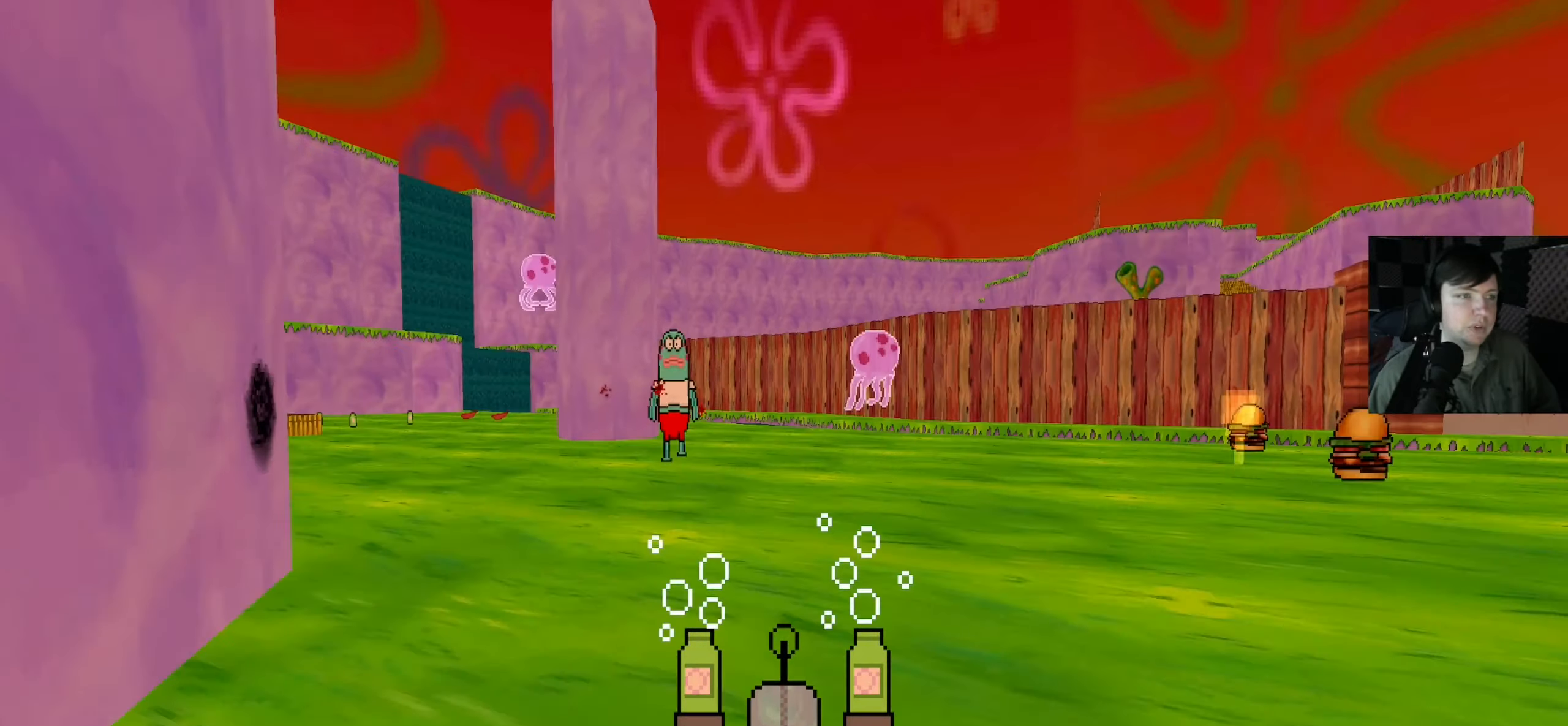
{"keys": ["d"], "mouse": ["left"], "events": [[217, "a", "up"], [417, "d", "down"], [484, "s", "up"]]}
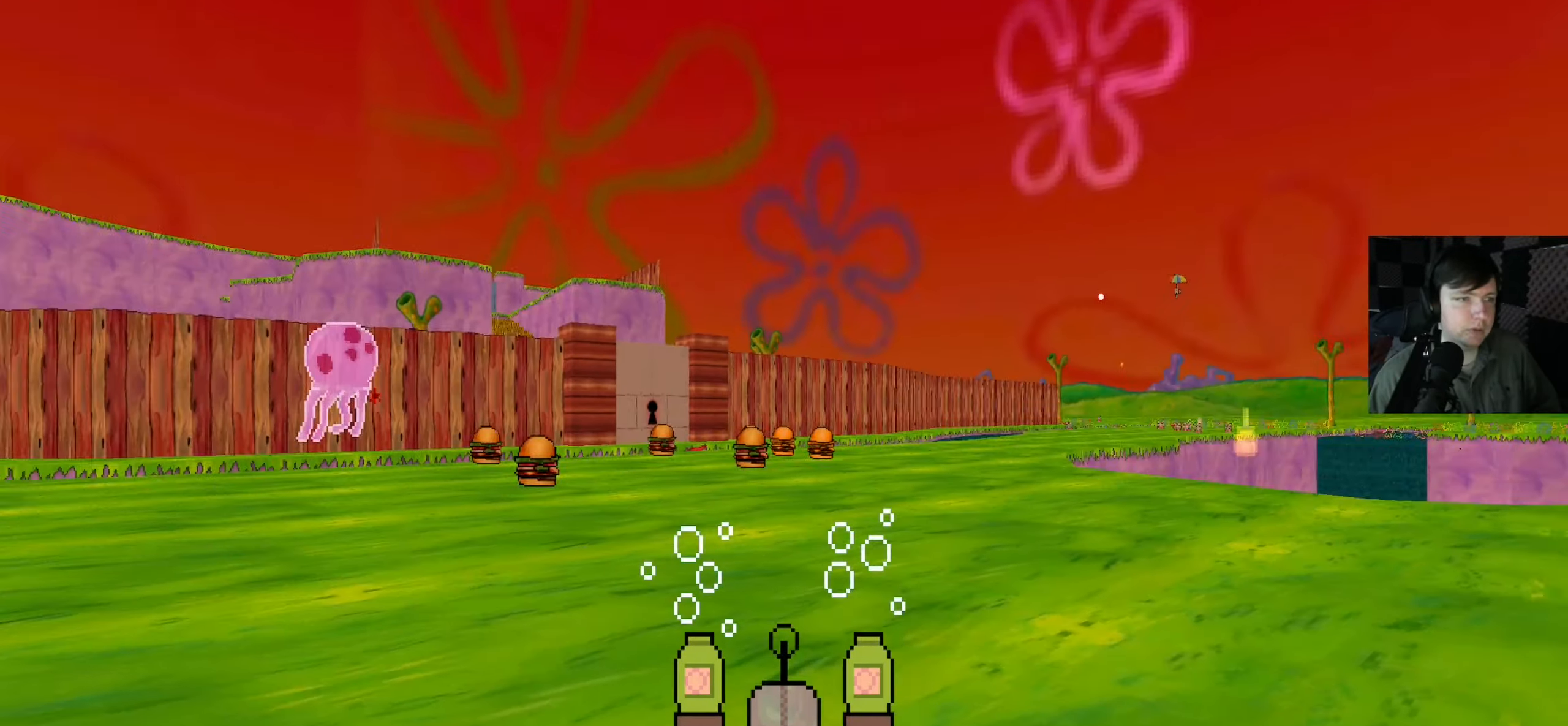
{"keys": ["shift", "w"], "mouse": [], "events": [[100, "mouse_left", "up"], [100, "w", "down"], [217, "d", "up"], [317, "d", "down"], [384, "d", "up"], [384, "shift", "down"]]}
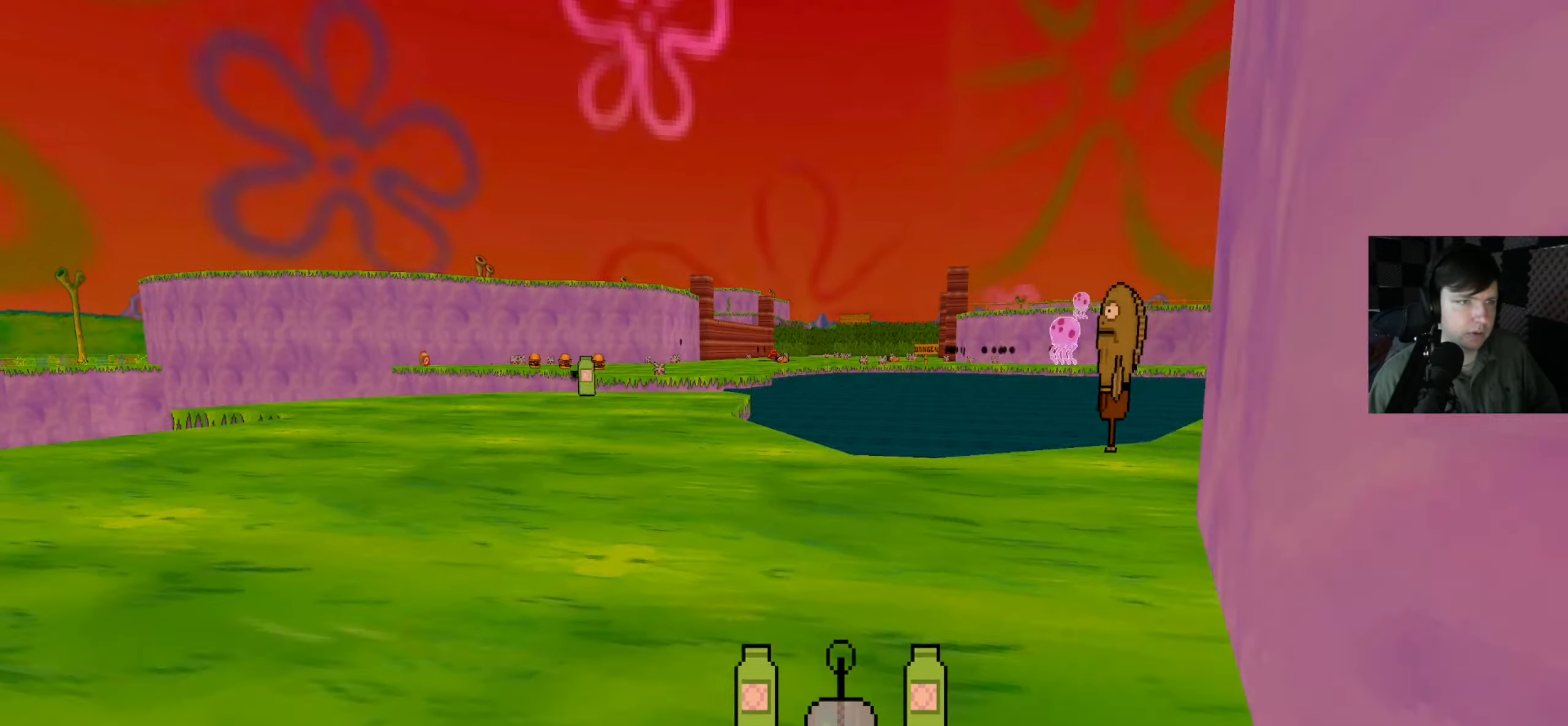
{"keys": ["a", "shift", "w"], "mouse": ["left"], "events": [[134, "a", "down"], [367, "mouse_left", "down"]]}
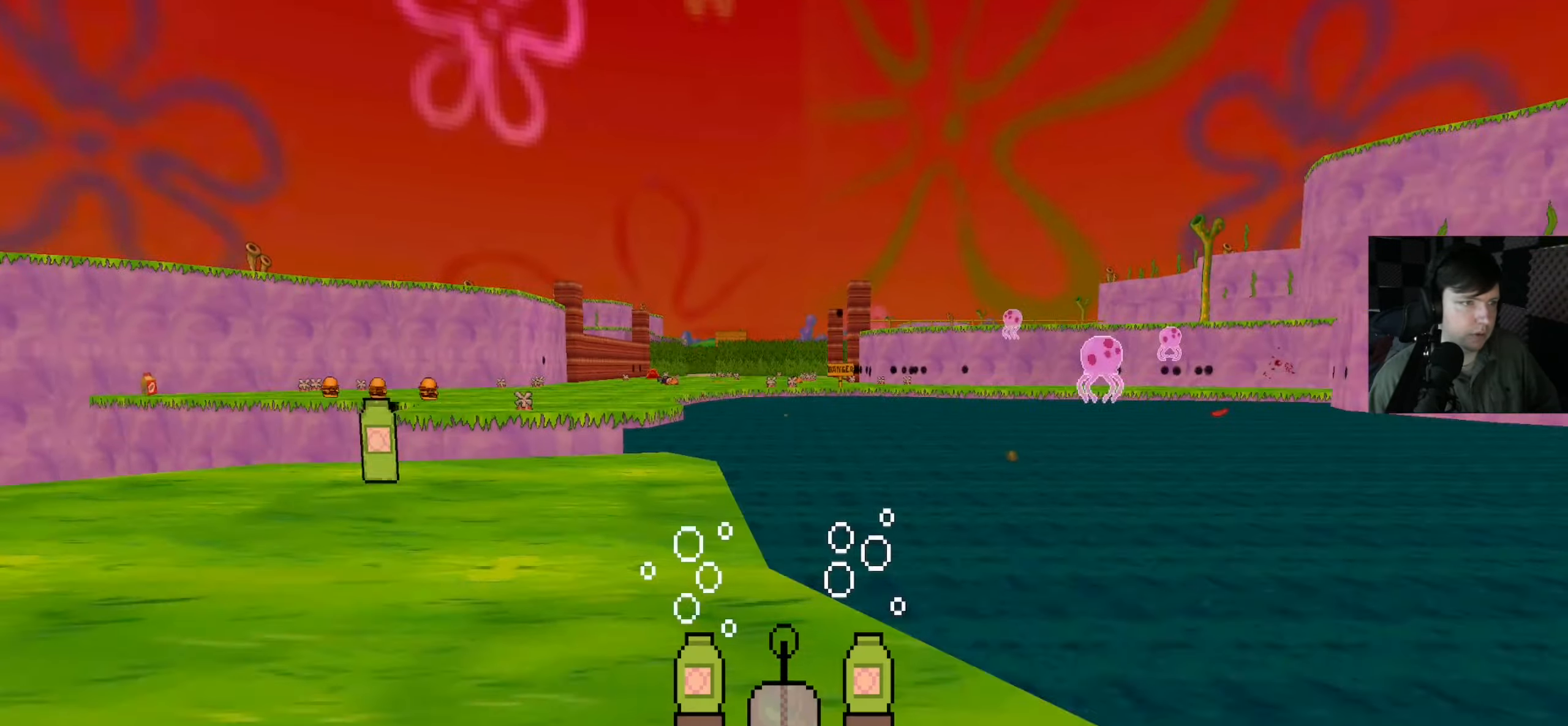
{"keys": ["d", "shift", "w"], "mouse": [], "events": [[50, "a", "up"], [217, "mouse_left", "up"], [417, "d", "down"]]}
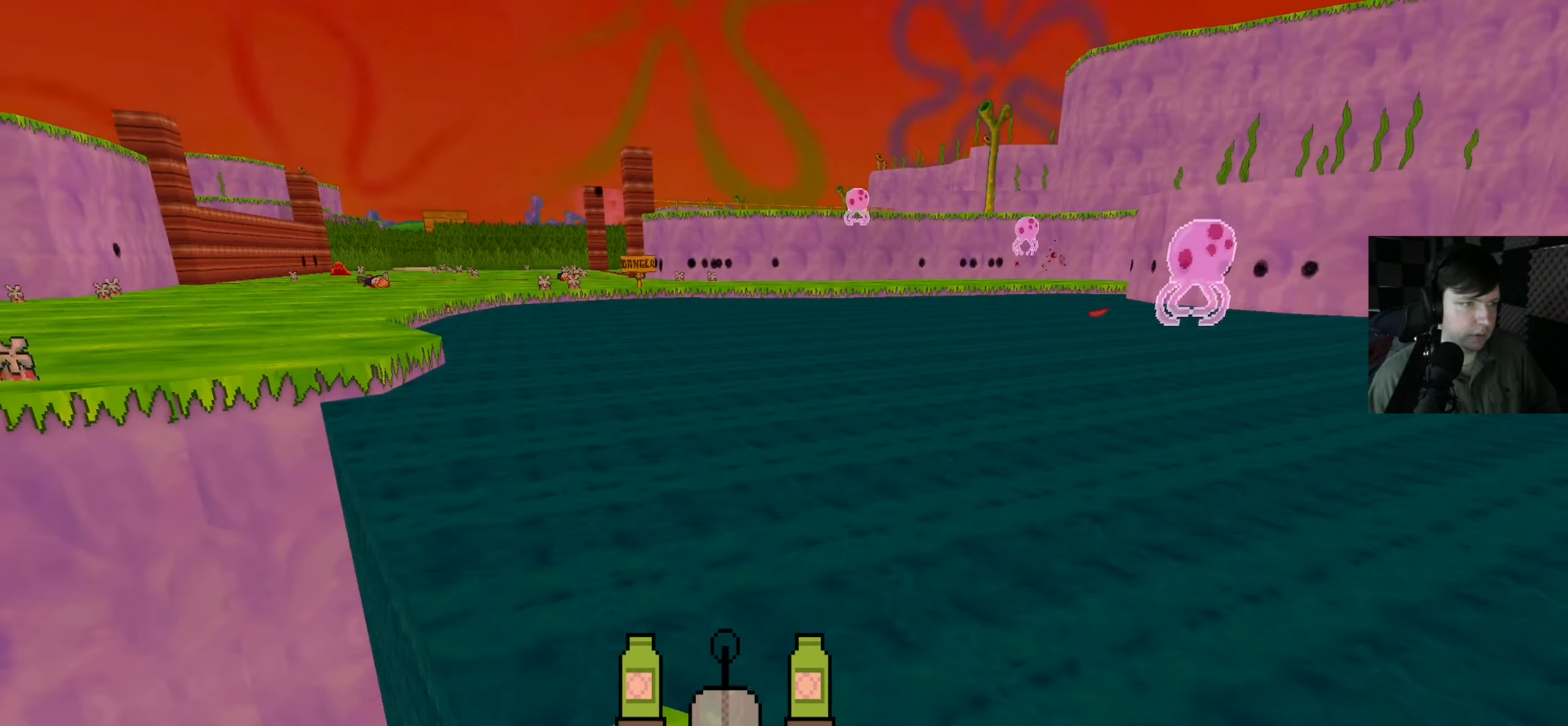
{"keys": ["a", "shift", "w"], "mouse": [], "events": [[17, "d", "up"], [217, "a", "down"]]}
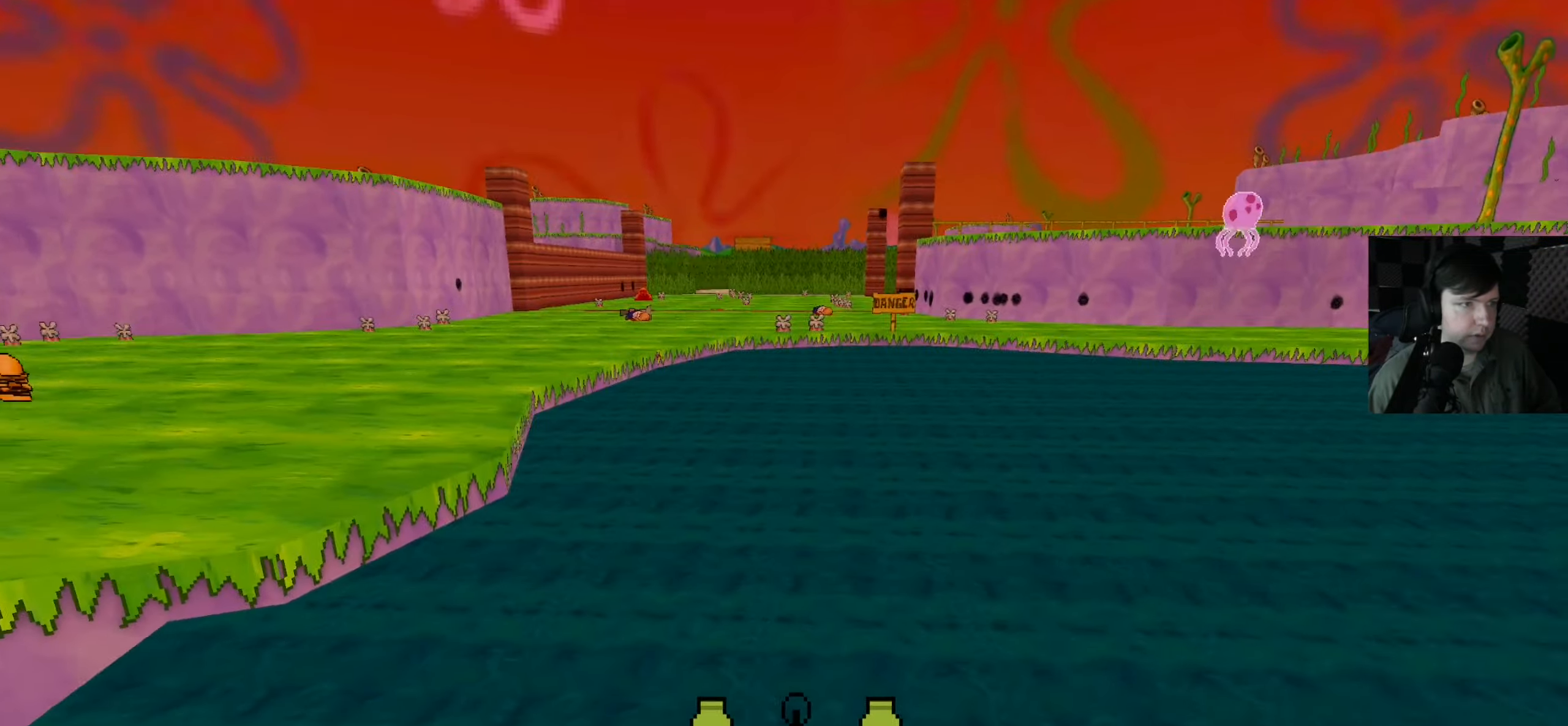
{"keys": ["shift", "w"], "mouse": [], "events": [[134, "a", "up"]]}